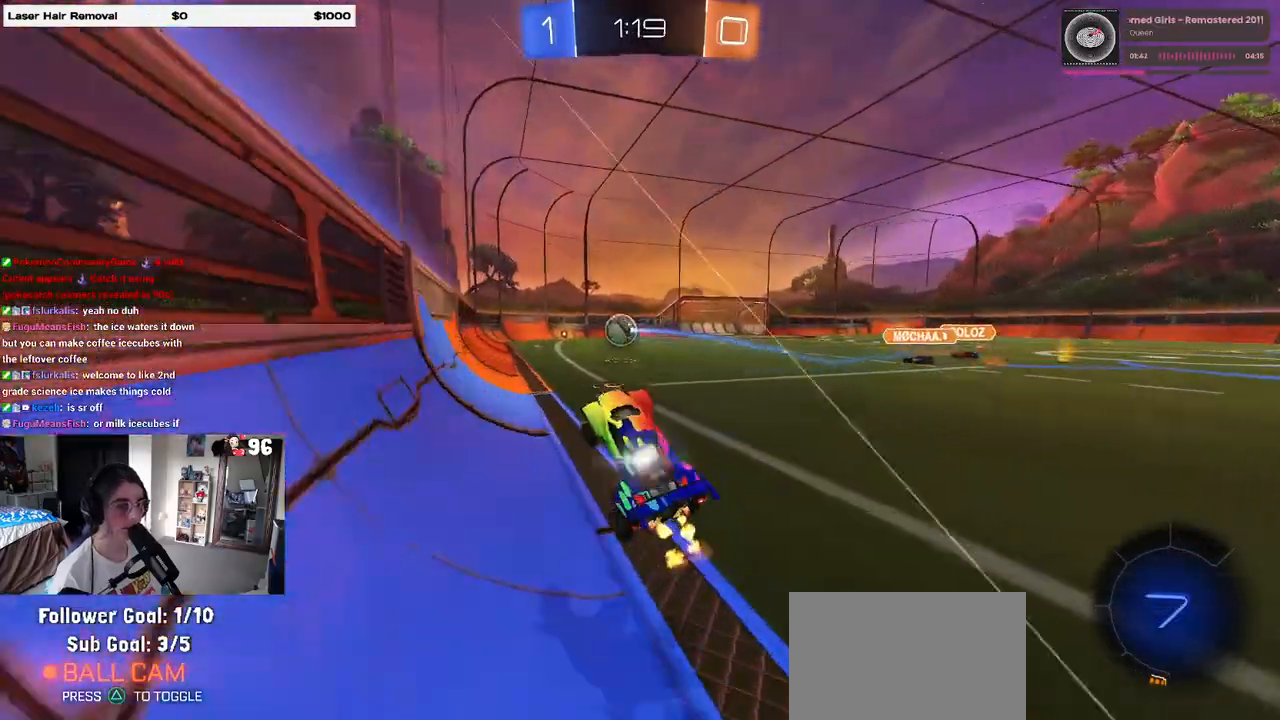
Gameplay with a controller (PlayStation layout); each line is a JSON object with the inputs held at the frame after it. "events" lists button and stick changes between this image and that frame as [ms after this image, input, new state], when the widget could be followed in between.
{"buttons": ["R2"], "left_stick": "center", "right_stick": "center", "events": [[50, "left_stick", "up-right"], [167, "CROSS", "down"], [283, "CROSS", "up"], [367, "left_stick", "center"]]}
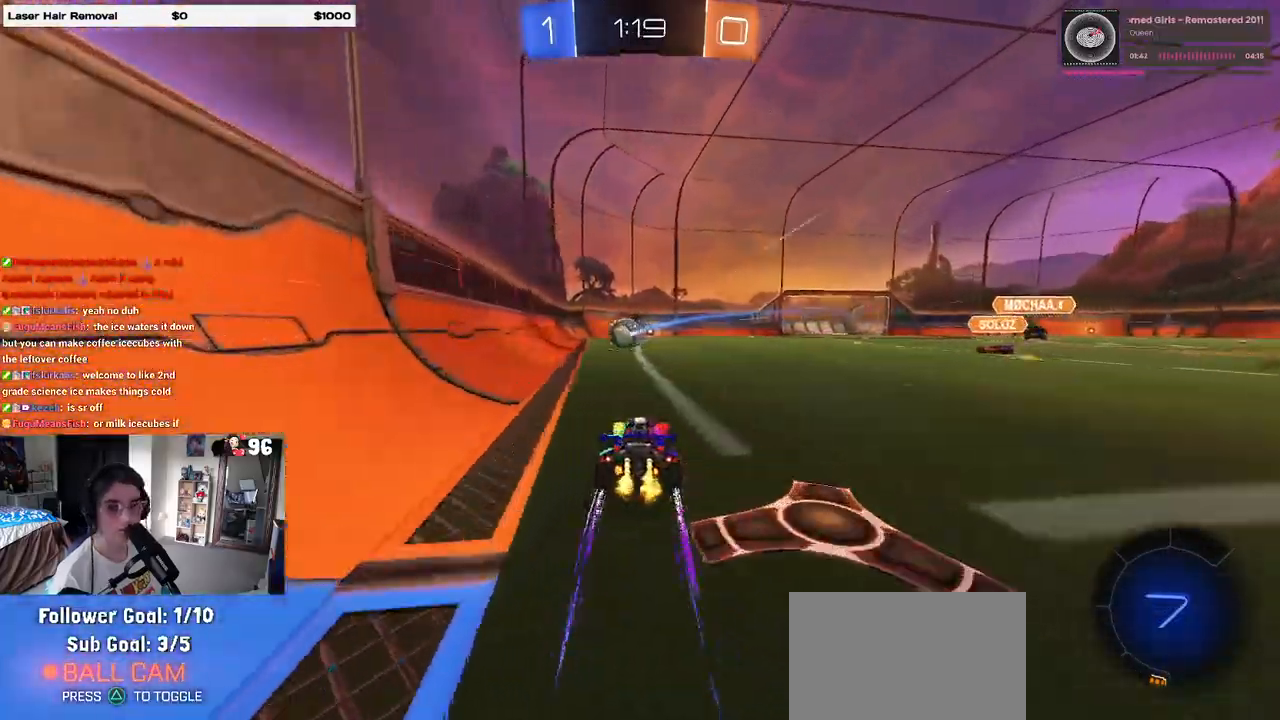
{"buttons": ["R2"], "left_stick": "center", "right_stick": "center", "events": [[317, "left_stick", "left"], [450, "left_stick", "center"]]}
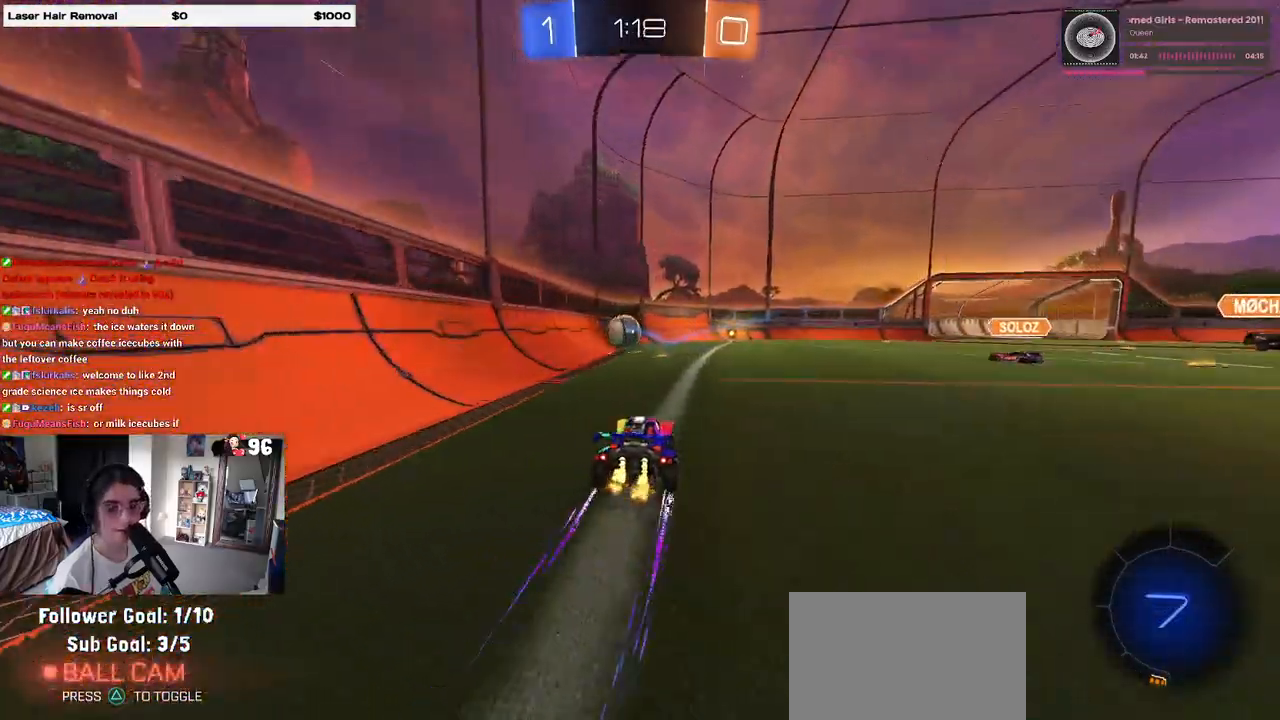
{"buttons": ["R2"], "left_stick": "center", "right_stick": "center", "events": [[67, "left_stick", "left"], [200, "left_stick", "center"]]}
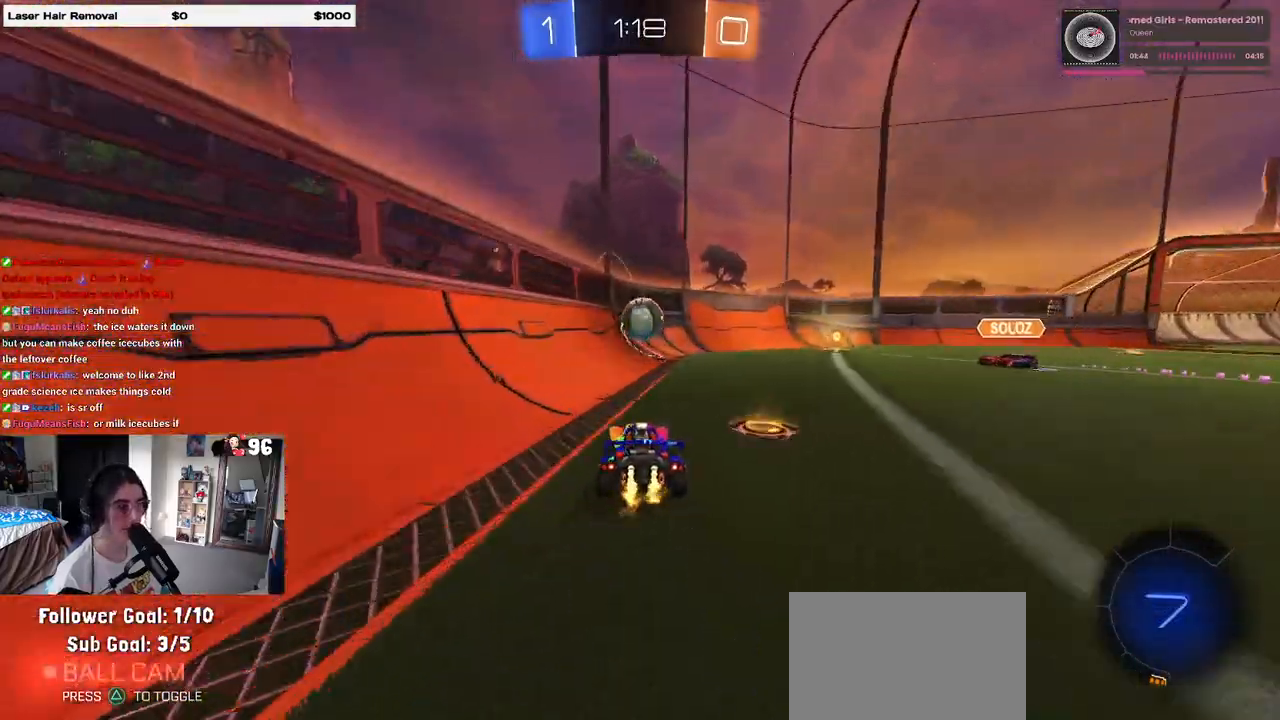
{"buttons": ["R1", "R2"], "left_stick": "center", "right_stick": "center", "events": [[67, "left_stick", "left"], [217, "left_stick", "center"], [250, "R1", "down"]]}
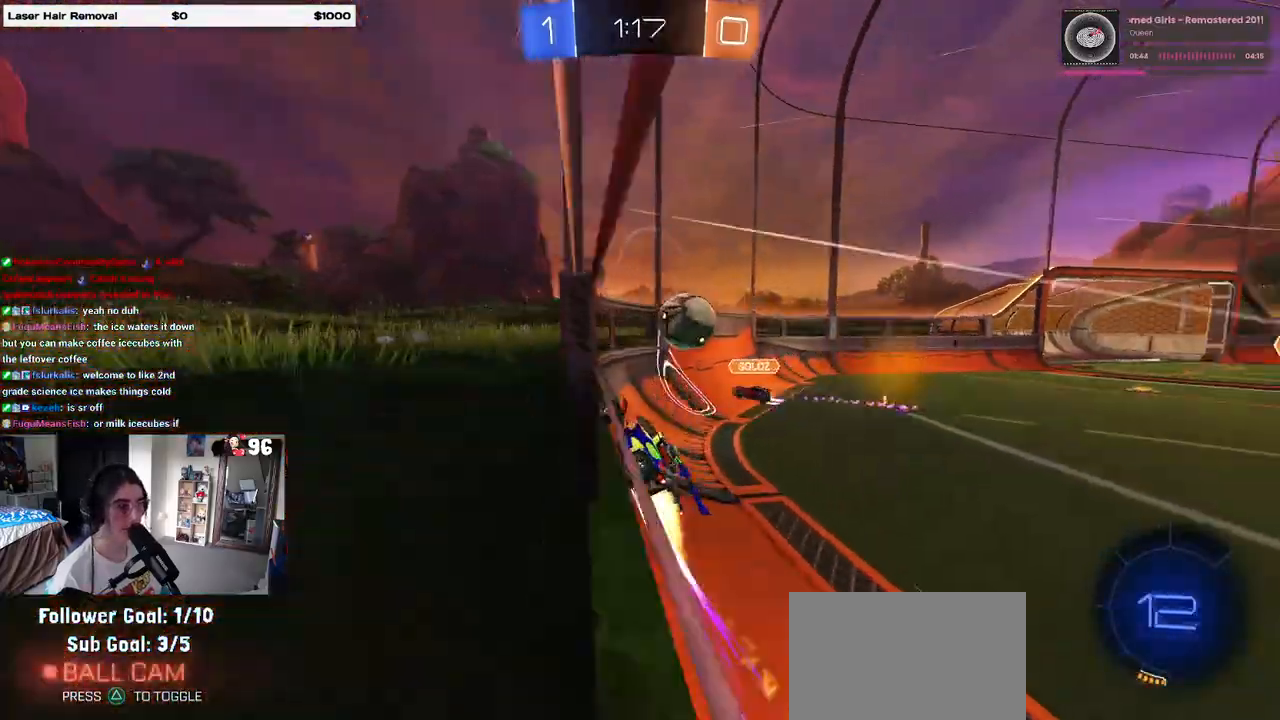
{"buttons": ["R2"], "left_stick": "center", "right_stick": "center", "events": [[17, "left_stick", "right"], [33, "R1", "up"], [167, "left_stick", "center"]]}
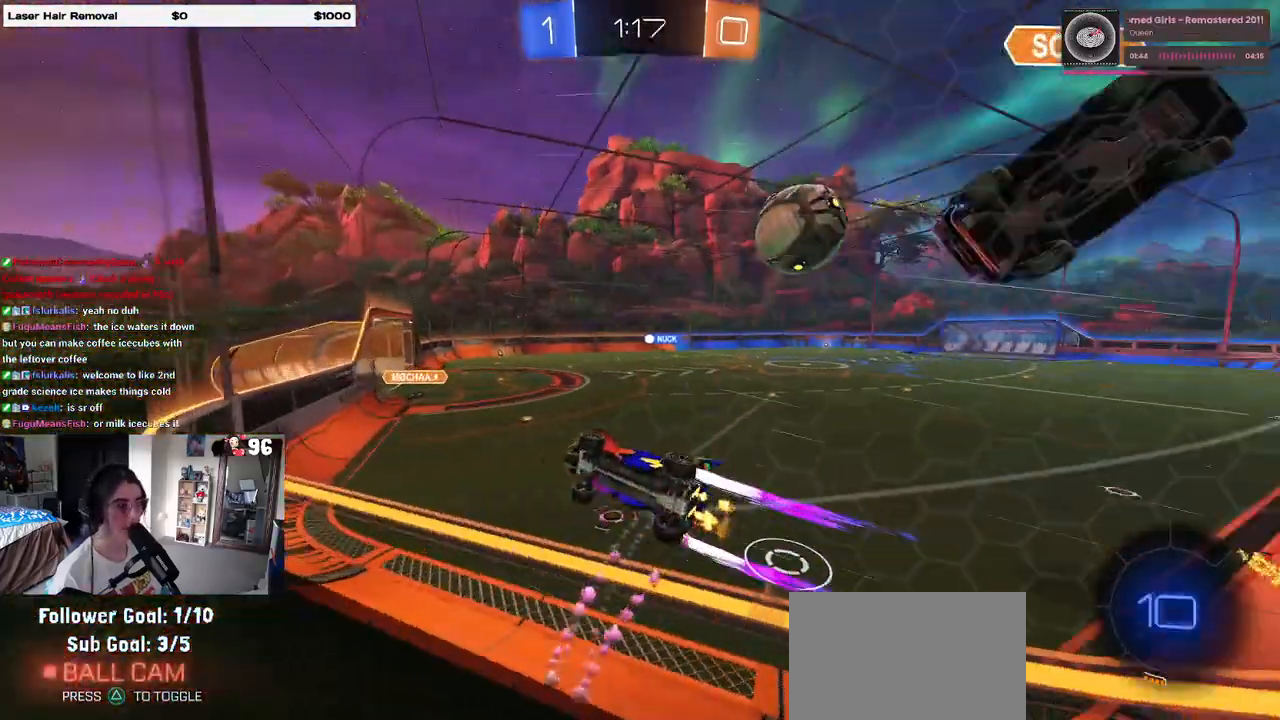
{"buttons": ["R2"], "left_stick": "center", "right_stick": "center", "events": [[33, "left_stick", "right"], [317, "SQUARE", "down"], [417, "left_stick", "center"], [433, "SQUARE", "up"]]}
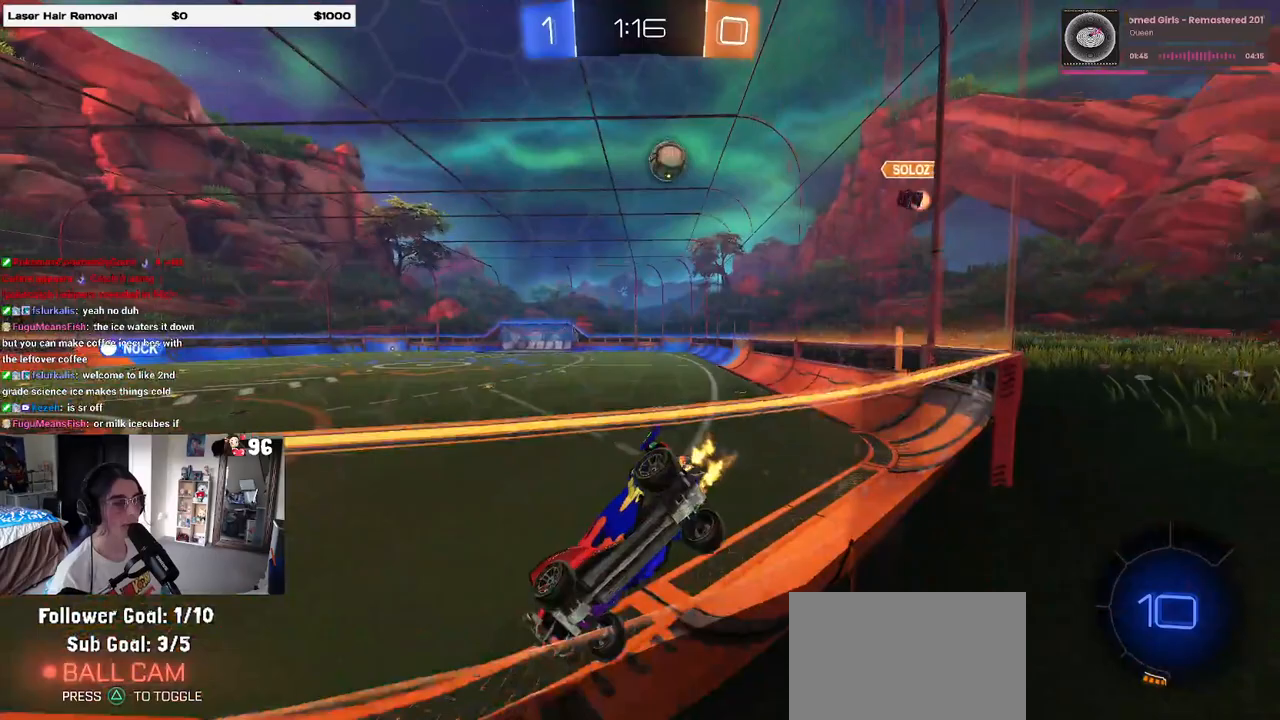
{"buttons": ["R2"], "left_stick": "right", "right_stick": "center", "events": [[133, "TRIANGLE", "down"], [183, "left_stick", "right"], [250, "TRIANGLE", "up"]]}
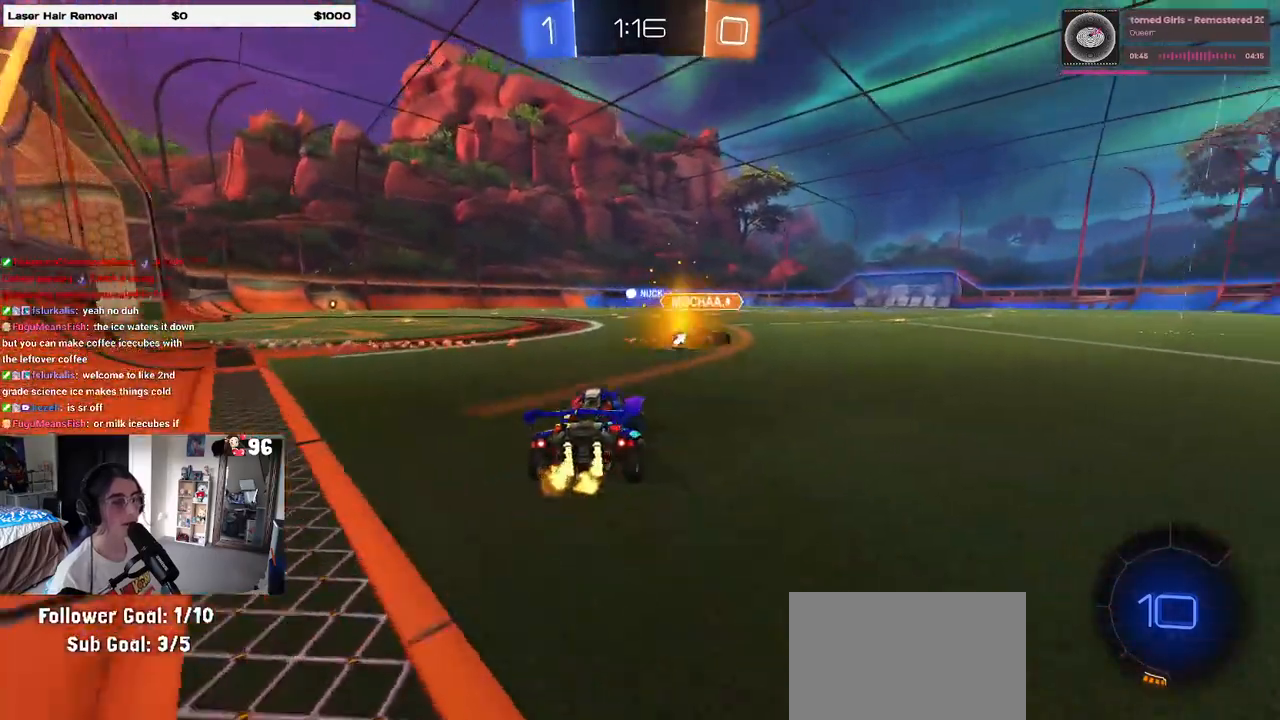
{"buttons": ["TRIANGLE", "R2"], "left_stick": "down", "right_stick": "center", "events": [[200, "CROSS", "down"], [217, "left_stick", "up-left"], [283, "CROSS", "up"], [333, "CROSS", "down"], [433, "left_stick", "down"], [450, "CROSS", "up"], [467, "TRIANGLE", "down"]]}
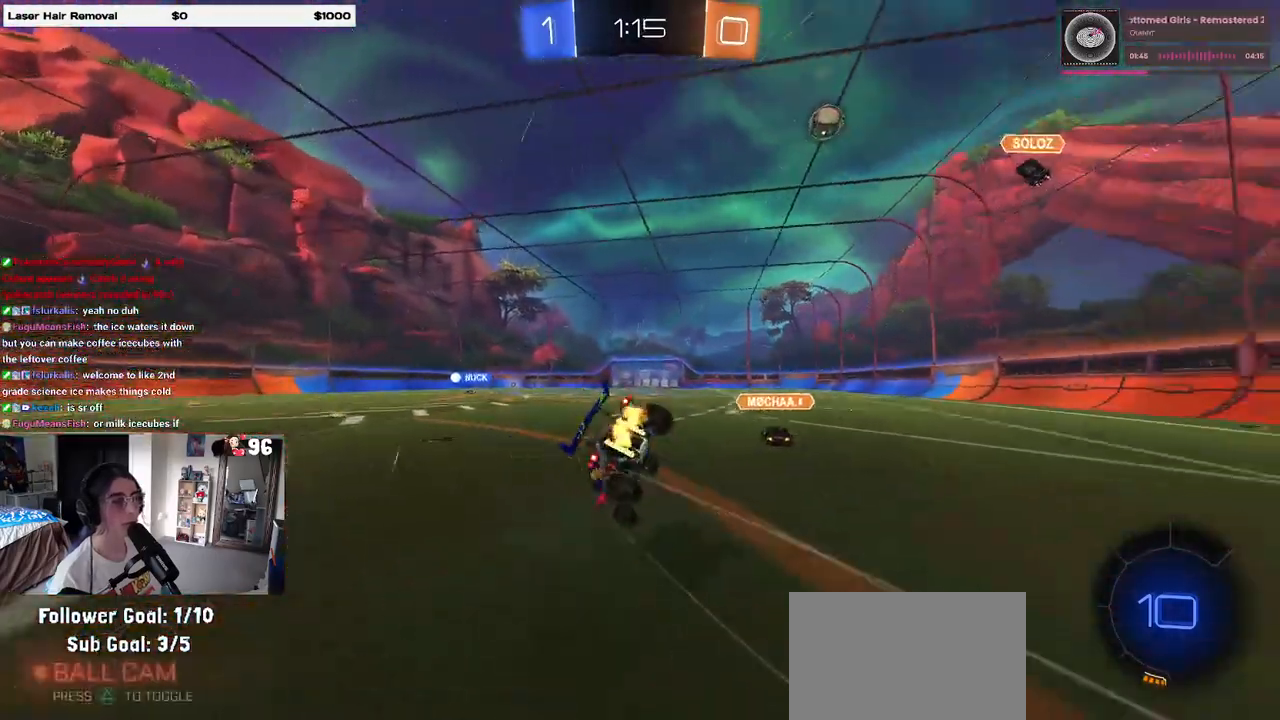
{"buttons": ["SQUARE", "R2"], "left_stick": "down-left", "right_stick": "center", "events": [[67, "TRIANGLE", "up"], [117, "left_stick", "down-left"], [300, "SQUARE", "down"]]}
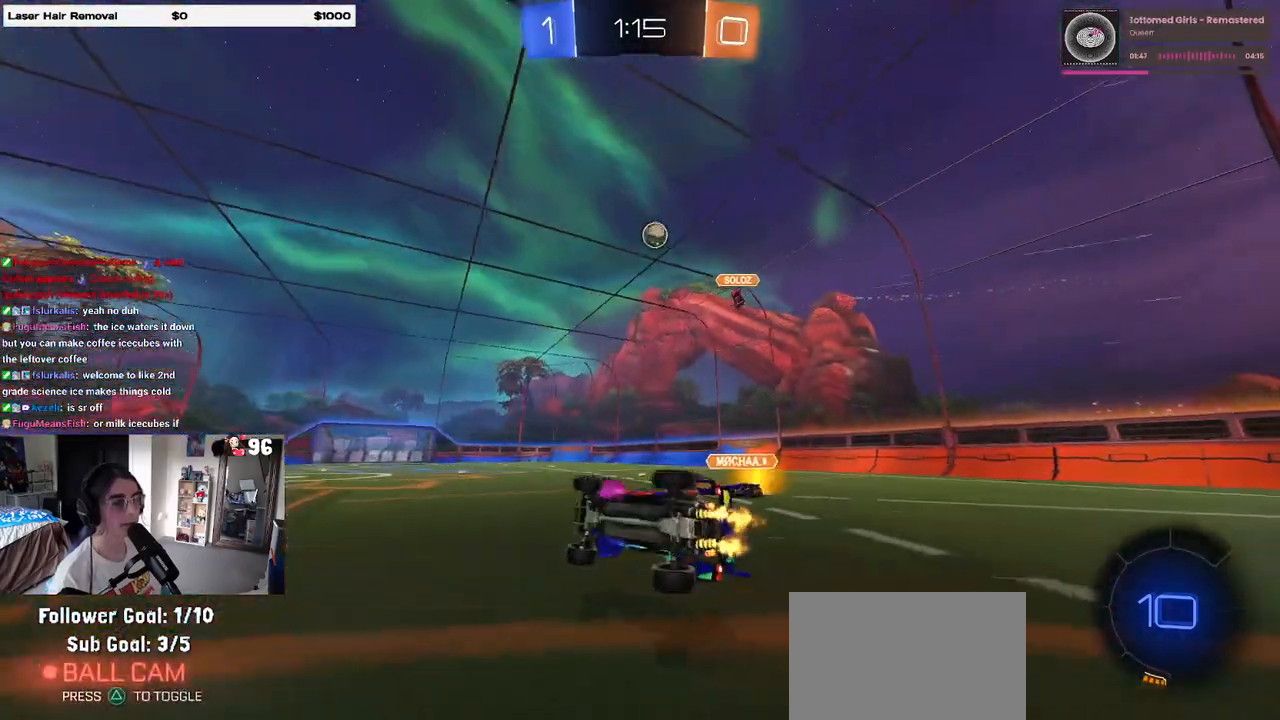
{"buttons": ["R2"], "left_stick": "right", "right_stick": "center", "events": [[117, "SQUARE", "up"], [150, "left_stick", "center"], [317, "left_stick", "right"]]}
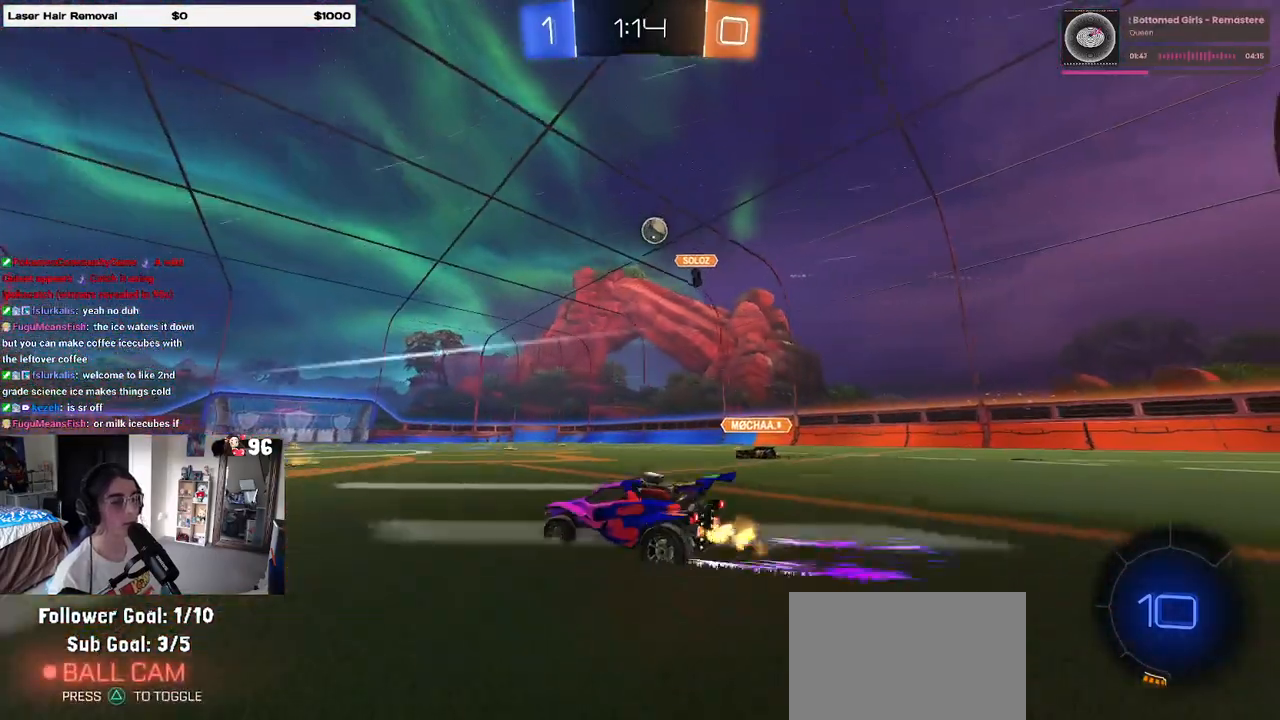
{"buttons": ["R2"], "left_stick": "center", "right_stick": "center", "events": [[167, "left_stick", "center"]]}
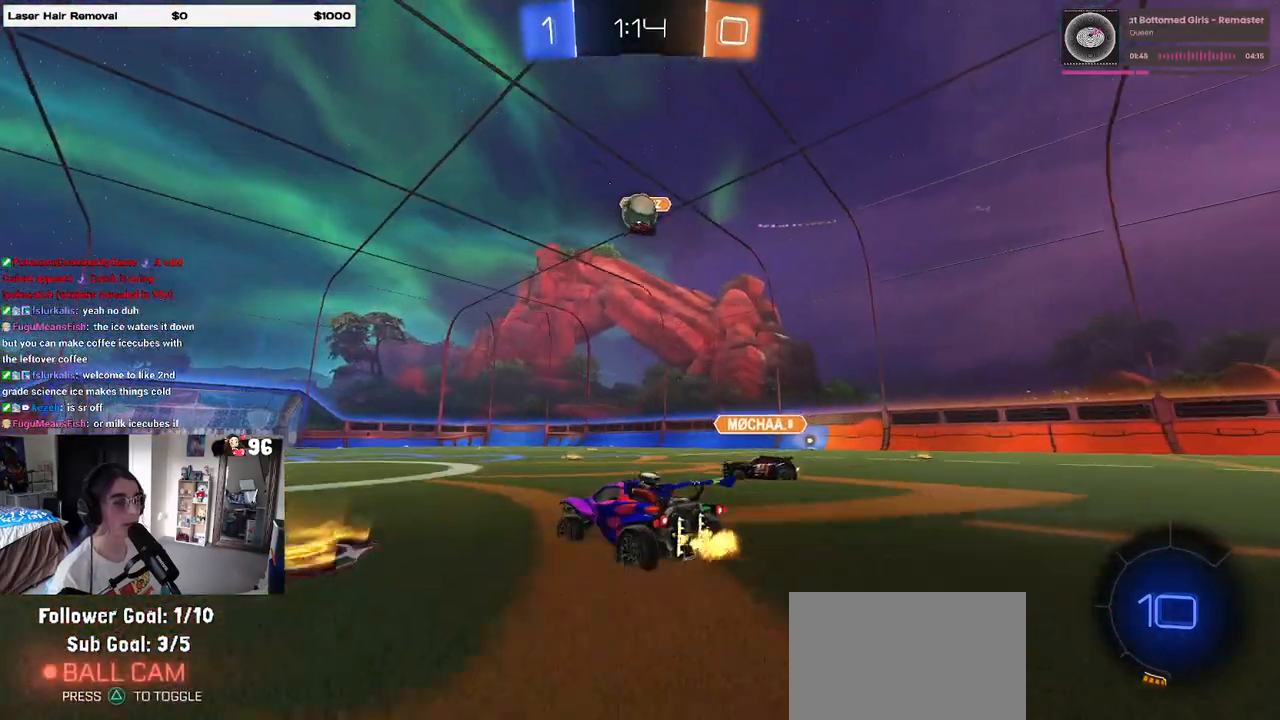
{"buttons": ["CROSS", "R2"], "left_stick": "down-right", "right_stick": "center", "events": [[33, "left_stick", "right"], [300, "CROSS", "down"], [333, "left_stick", "up-right"], [383, "CROSS", "up"], [433, "CROSS", "down"], [500, "left_stick", "down-right"]]}
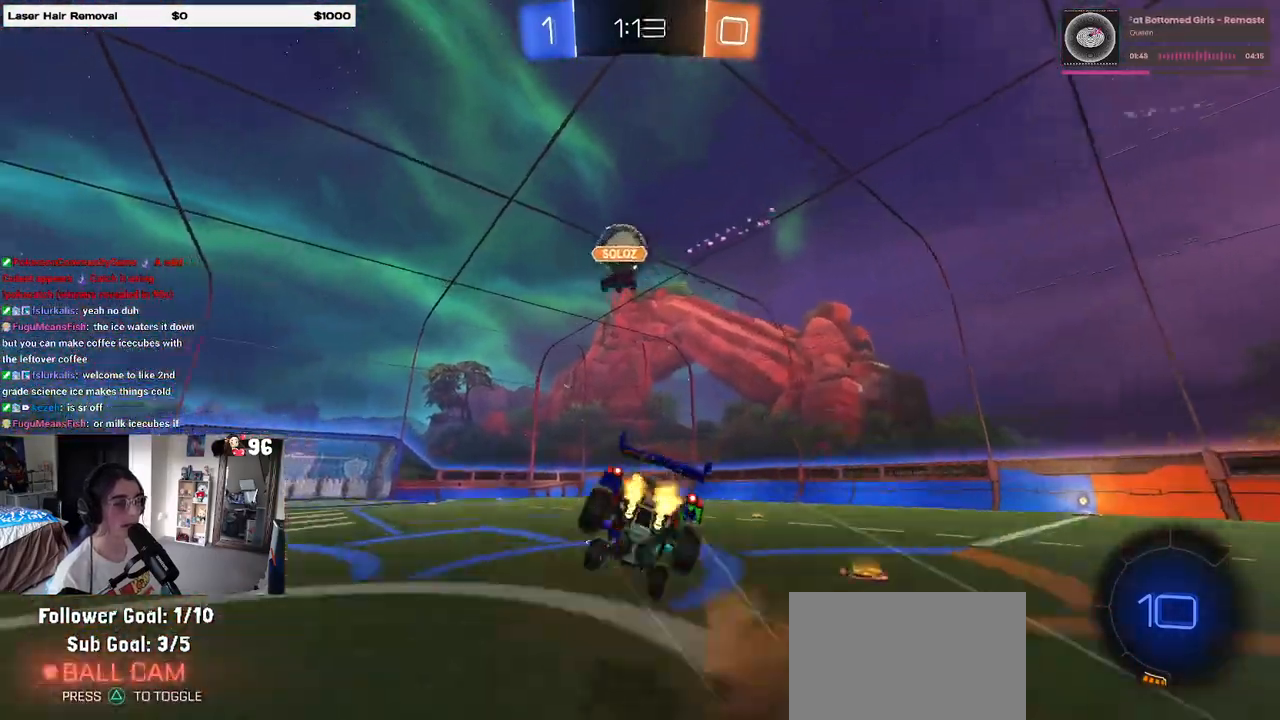
{"buttons": ["SQUARE", "R2"], "left_stick": "down-right", "right_stick": "center", "events": [[33, "CROSS", "up"], [183, "left_stick", "right"], [333, "SQUARE", "down"], [367, "left_stick", "down-right"]]}
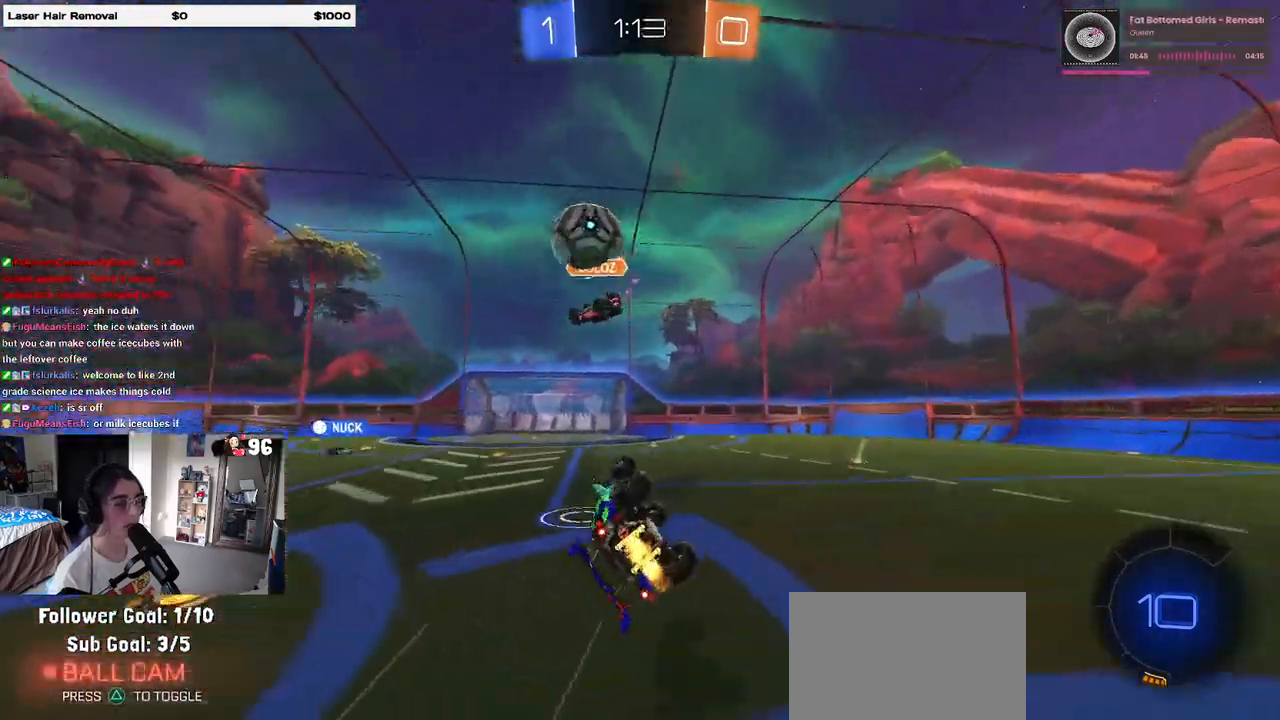
{"buttons": ["TRIANGLE", "R2"], "left_stick": "center", "right_stick": "center", "events": [[233, "SQUARE", "up"], [233, "left_stick", "center"], [417, "TRIANGLE", "down"]]}
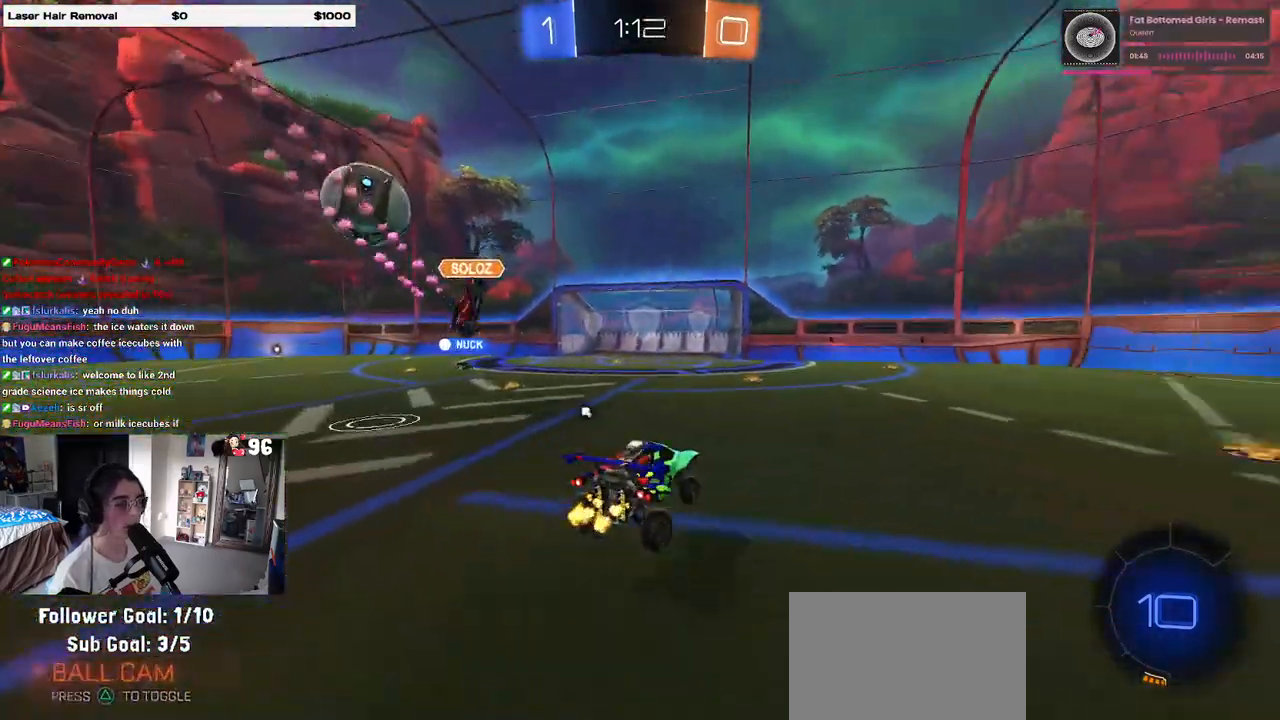
{"buttons": ["R2"], "left_stick": "center", "right_stick": "center", "events": [[33, "TRIANGLE", "up"], [117, "left_stick", "down"], [233, "left_stick", "center"], [367, "TRIANGLE", "down"], [483, "TRIANGLE", "up"]]}
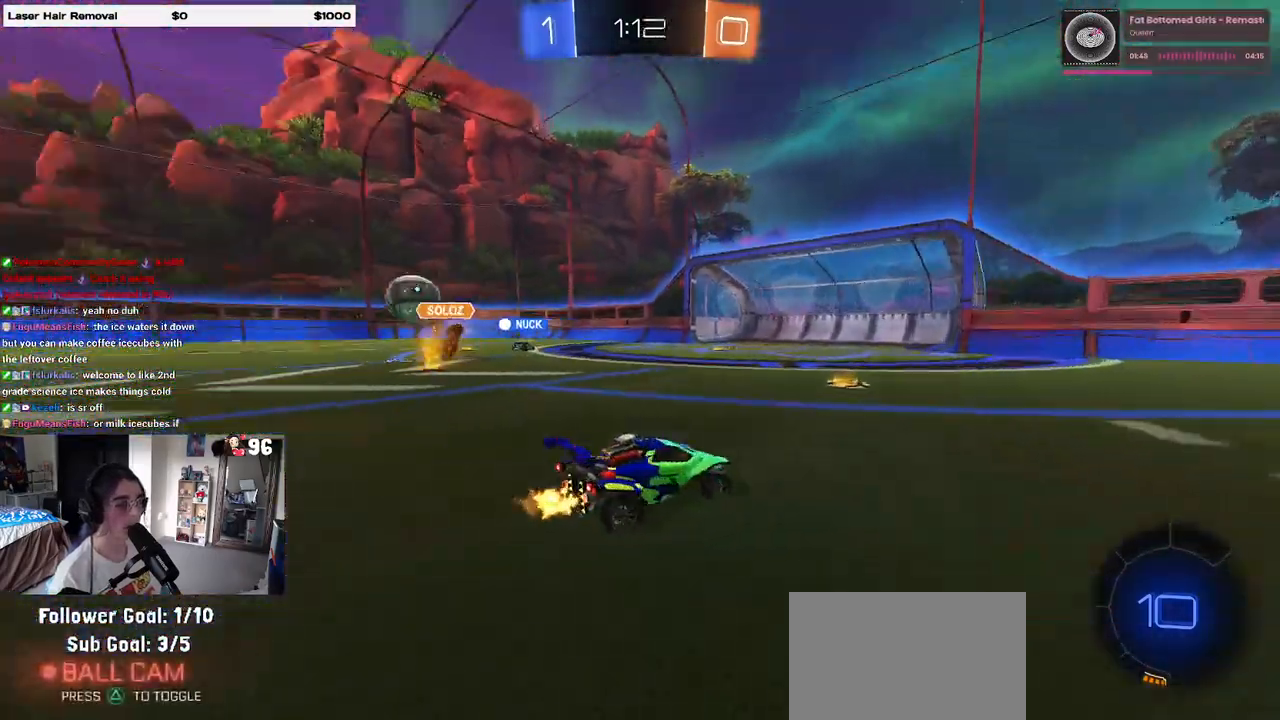
{"buttons": ["R2"], "left_stick": "left", "right_stick": "center", "events": [[133, "left_stick", "left"]]}
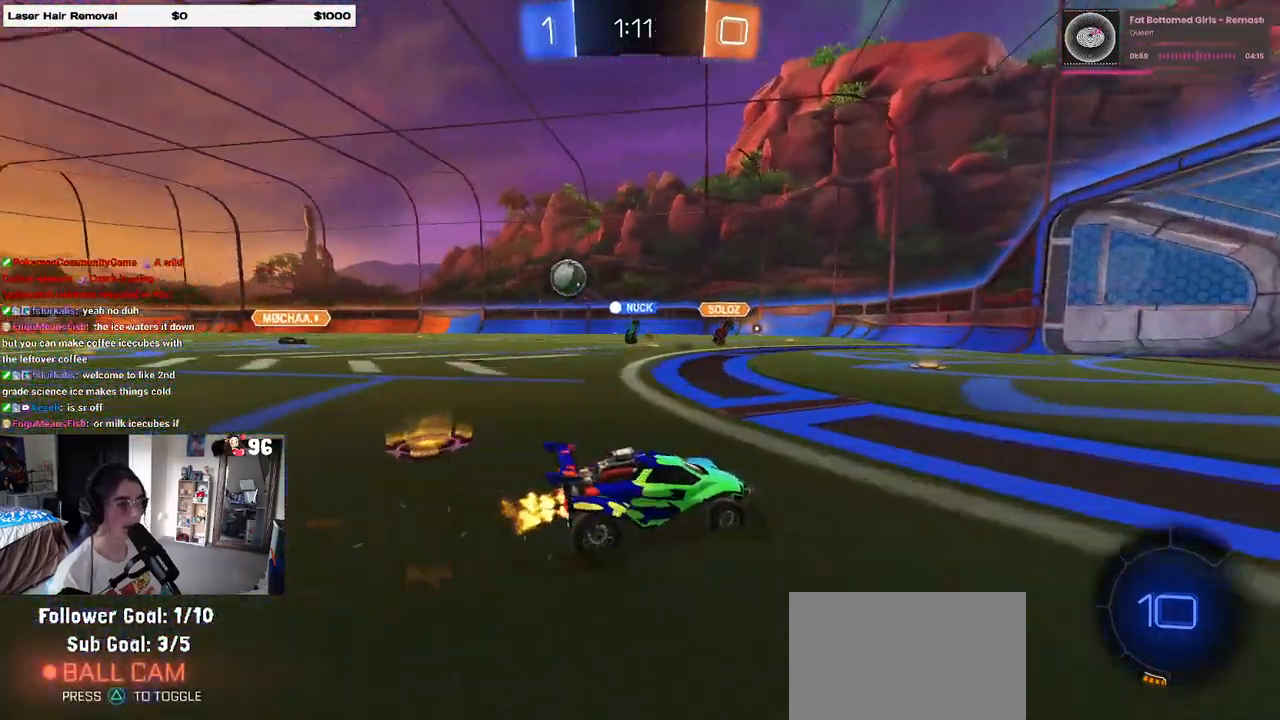
{"buttons": ["SQUARE", "R2"], "left_stick": "left", "right_stick": "center", "events": [[200, "left_stick", "center"], [367, "left_stick", "left"], [483, "SQUARE", "down"]]}
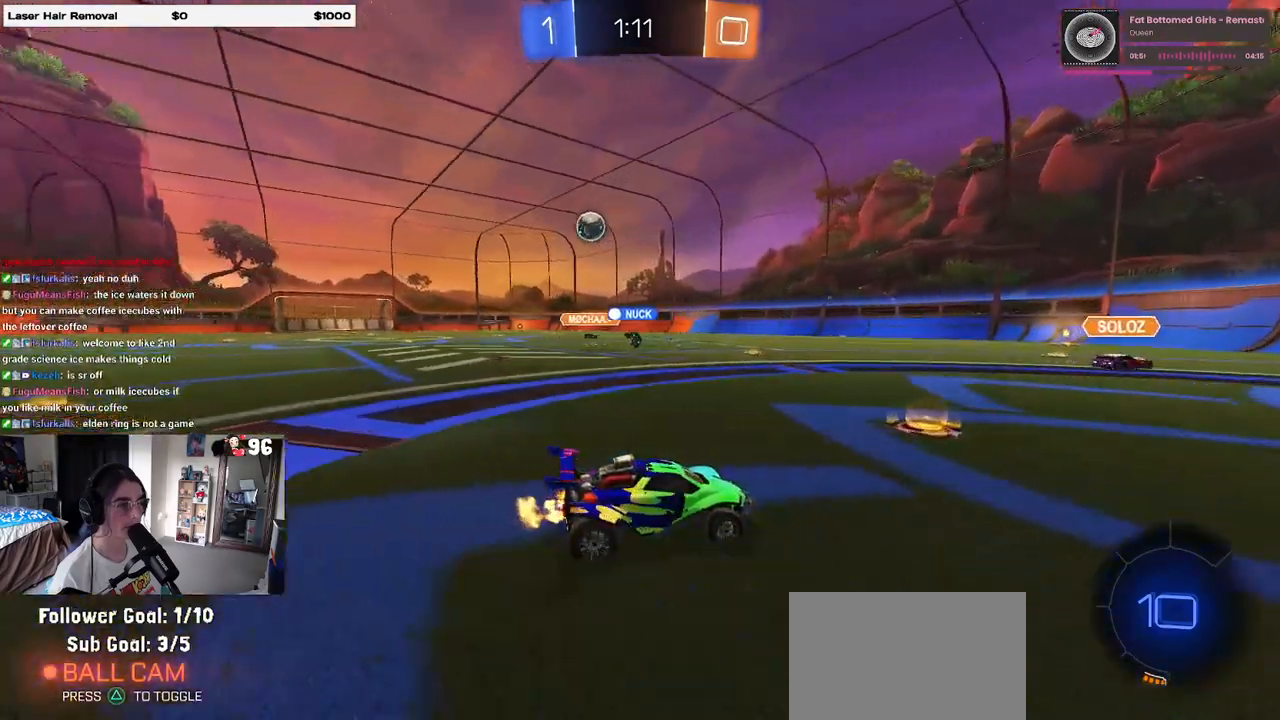
{"buttons": ["R2"], "left_stick": "left", "right_stick": "center", "events": [[50, "SQUARE", "up"], [250, "left_stick", "center"], [367, "left_stick", "left"]]}
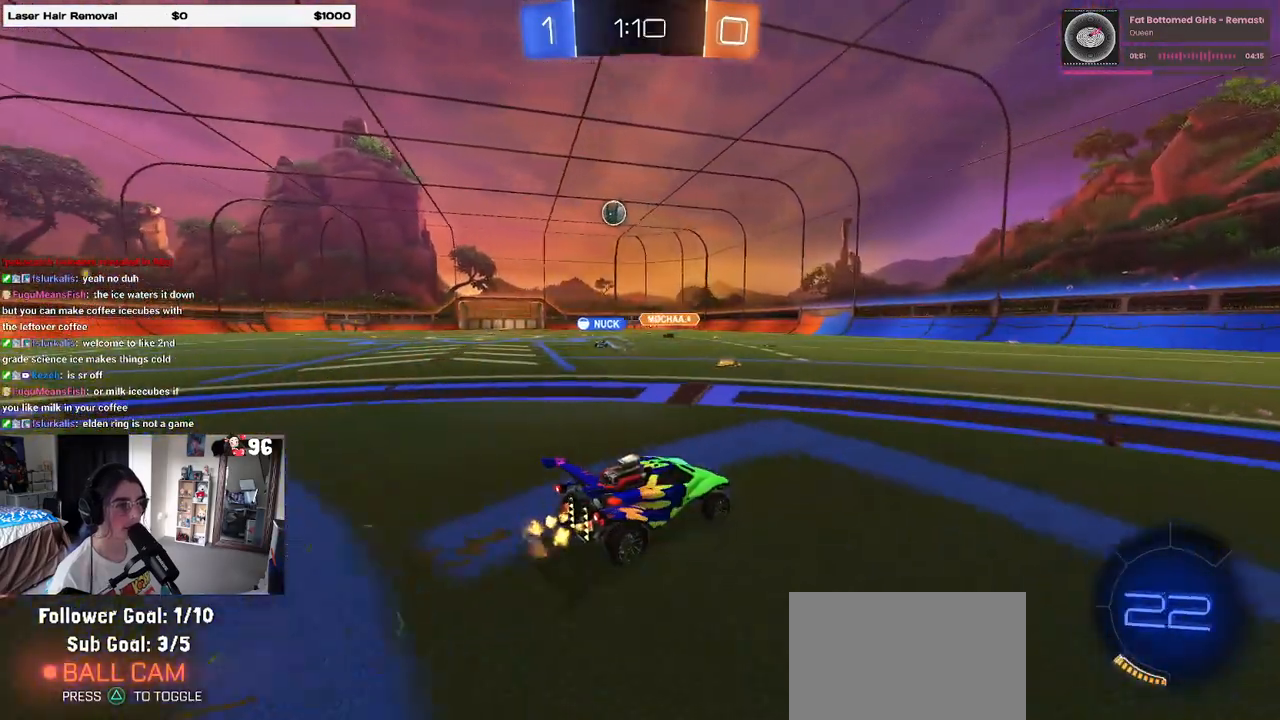
{"buttons": ["CROSS", "R2"], "left_stick": "up-right", "right_stick": "center", "events": [[450, "CROSS", "down"], [467, "left_stick", "up-right"]]}
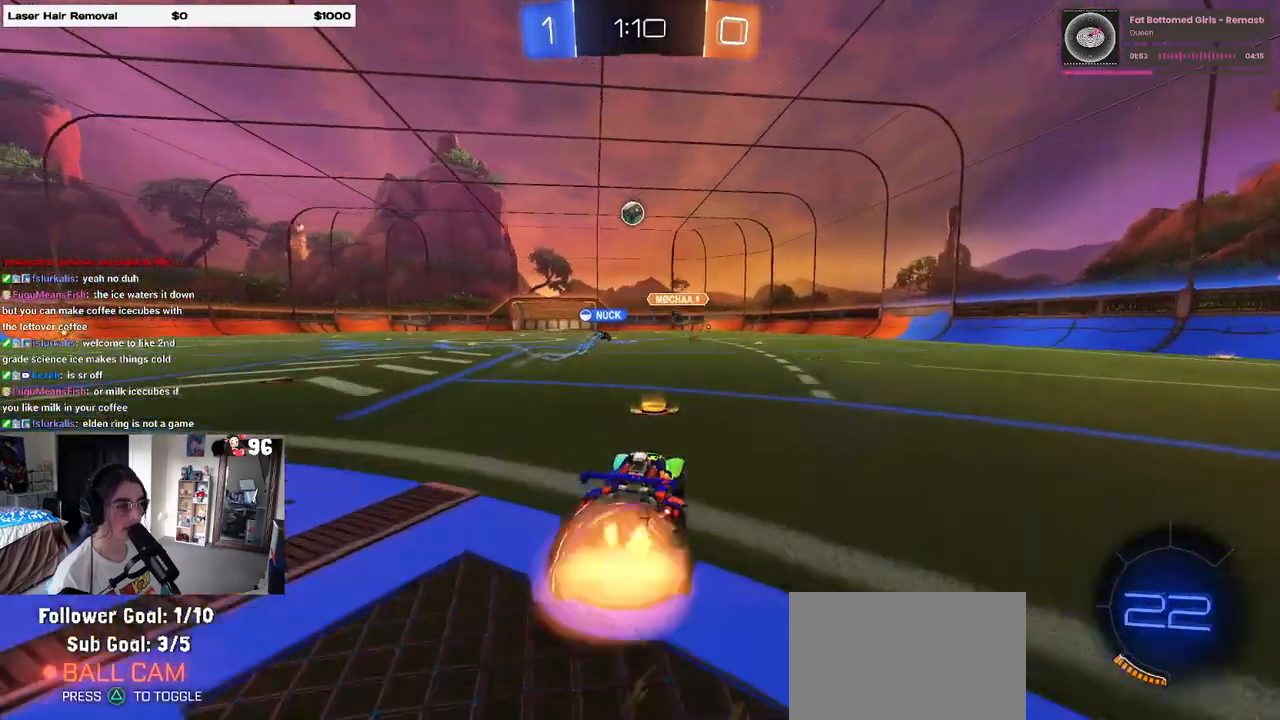
{"buttons": ["SQUARE", "R2"], "left_stick": "down-right", "right_stick": "center", "events": [[33, "CROSS", "up"], [117, "CROSS", "down"], [167, "SQUARE", "down"], [183, "left_stick", "down"], [200, "CROSS", "up"], [333, "left_stick", "down-right"]]}
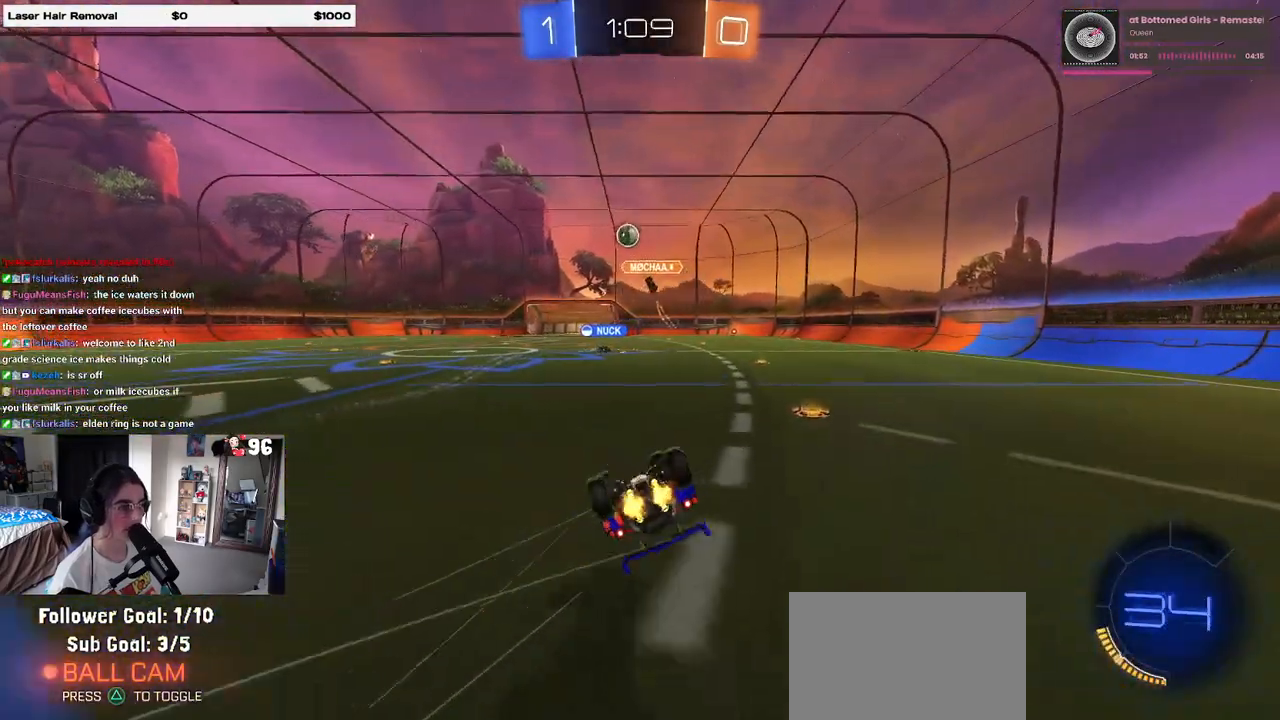
{"buttons": ["R2"], "left_stick": "center", "right_stick": "center", "events": [[400, "SQUARE", "up"], [433, "left_stick", "center"]]}
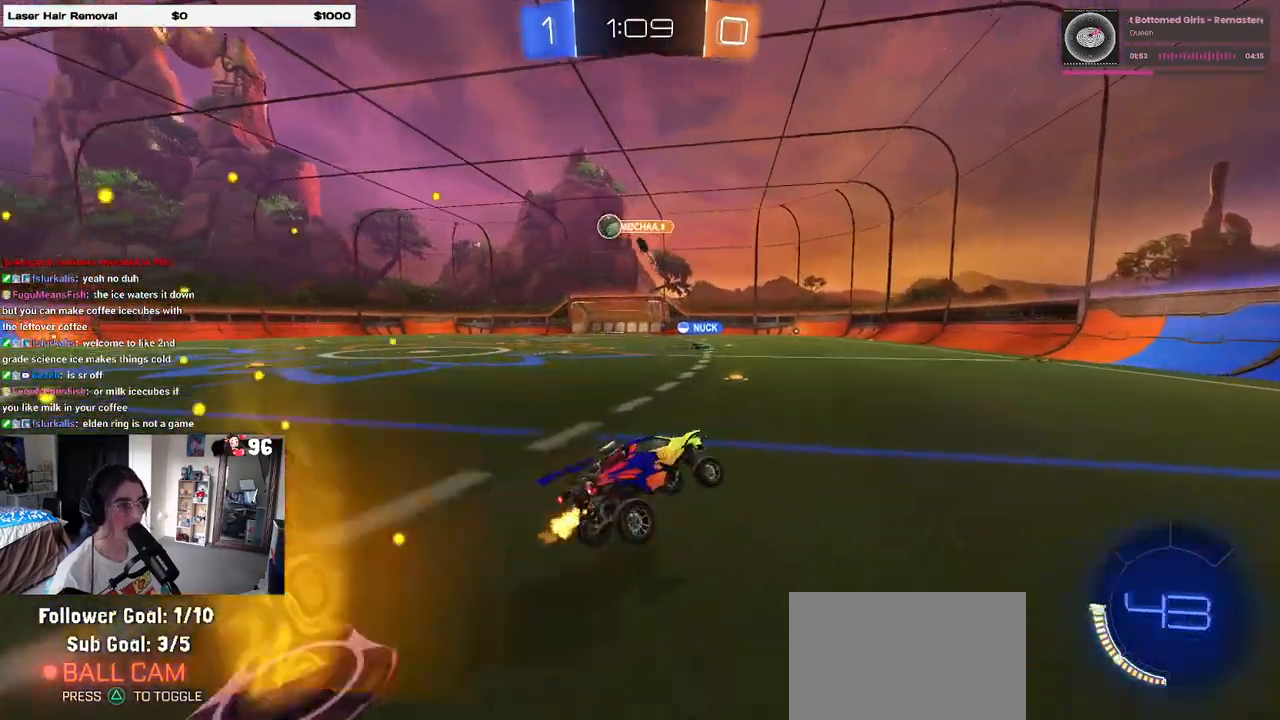
{"buttons": ["R1", "R2"], "left_stick": "left", "right_stick": "center", "events": [[50, "left_stick", "left"], [167, "R1", "down"]]}
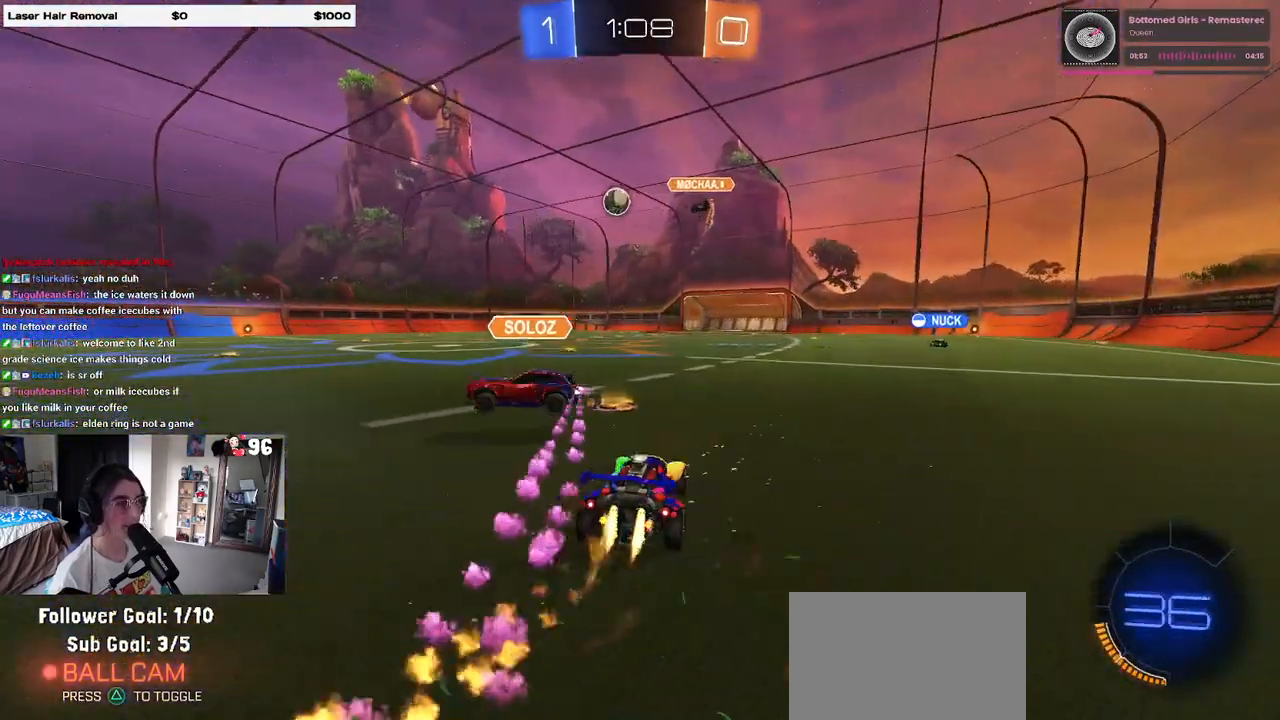
{"buttons": ["R1", "R2"], "left_stick": "right", "right_stick": "center", "events": [[117, "left_stick", "center"], [233, "left_stick", "left"], [400, "left_stick", "right"]]}
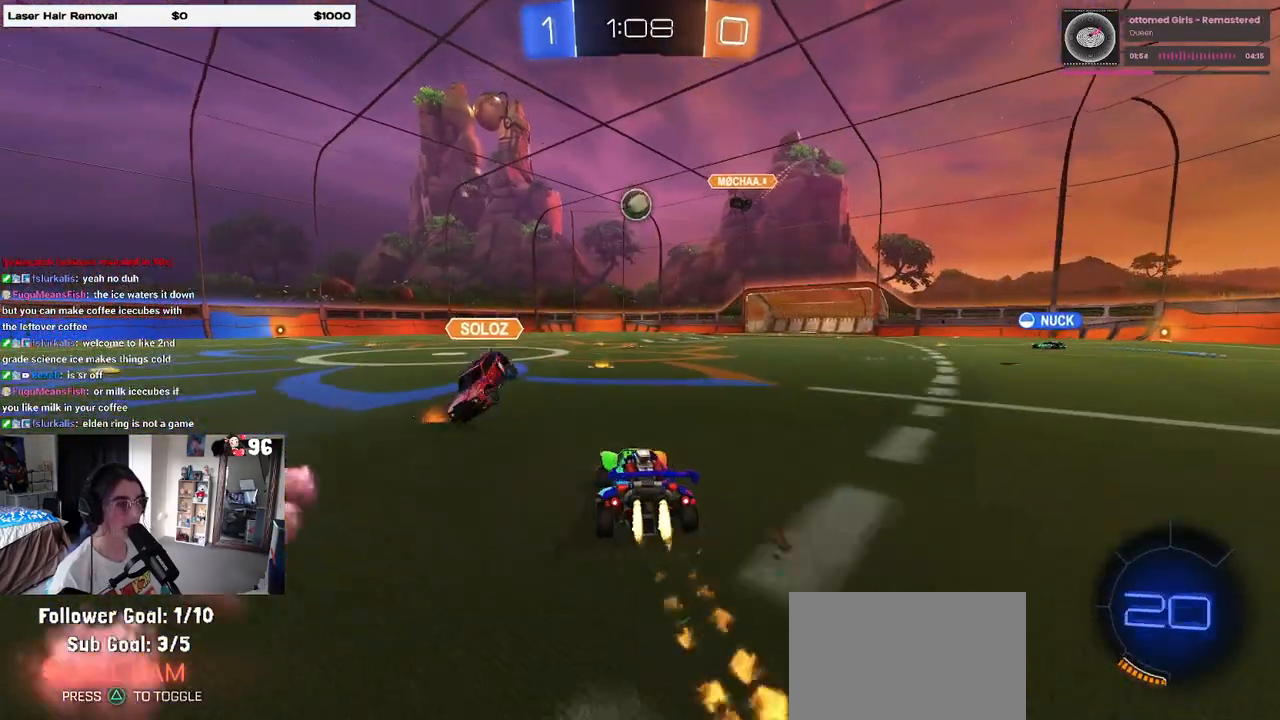
{"buttons": ["R1", "R2"], "left_stick": "left", "right_stick": "center", "events": [[33, "left_stick", "center"], [267, "left_stick", "left"]]}
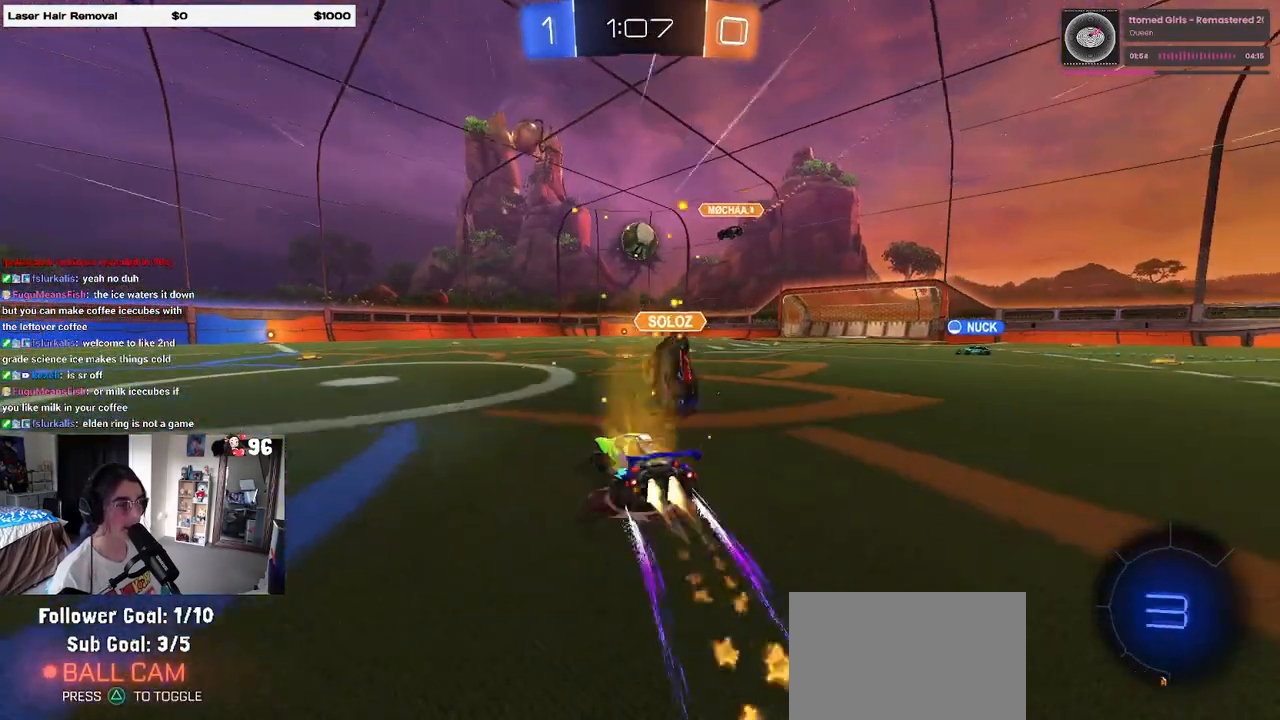
{"buttons": ["R2"], "left_stick": "left", "right_stick": "center", "events": [[217, "R1", "up"], [267, "left_stick", "center"], [467, "left_stick", "left"]]}
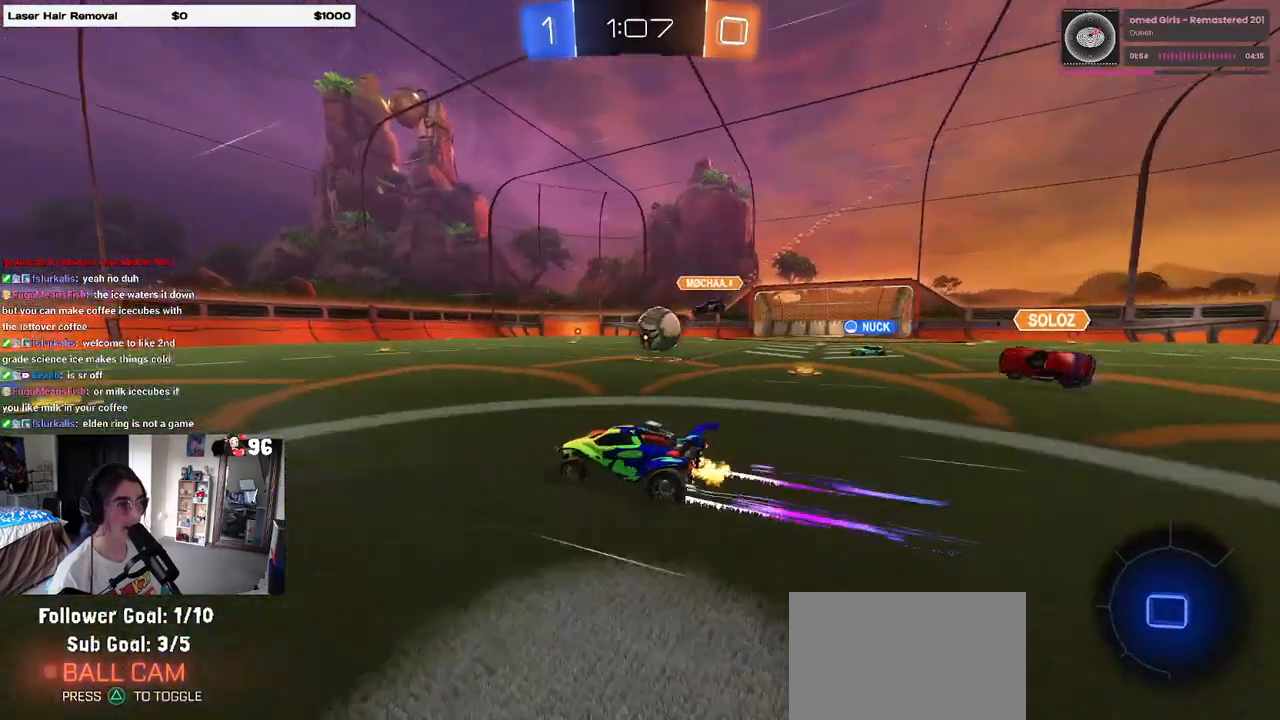
{"buttons": ["R2"], "left_stick": "left", "right_stick": "center", "events": [[133, "left_stick", "center"], [500, "left_stick", "left"]]}
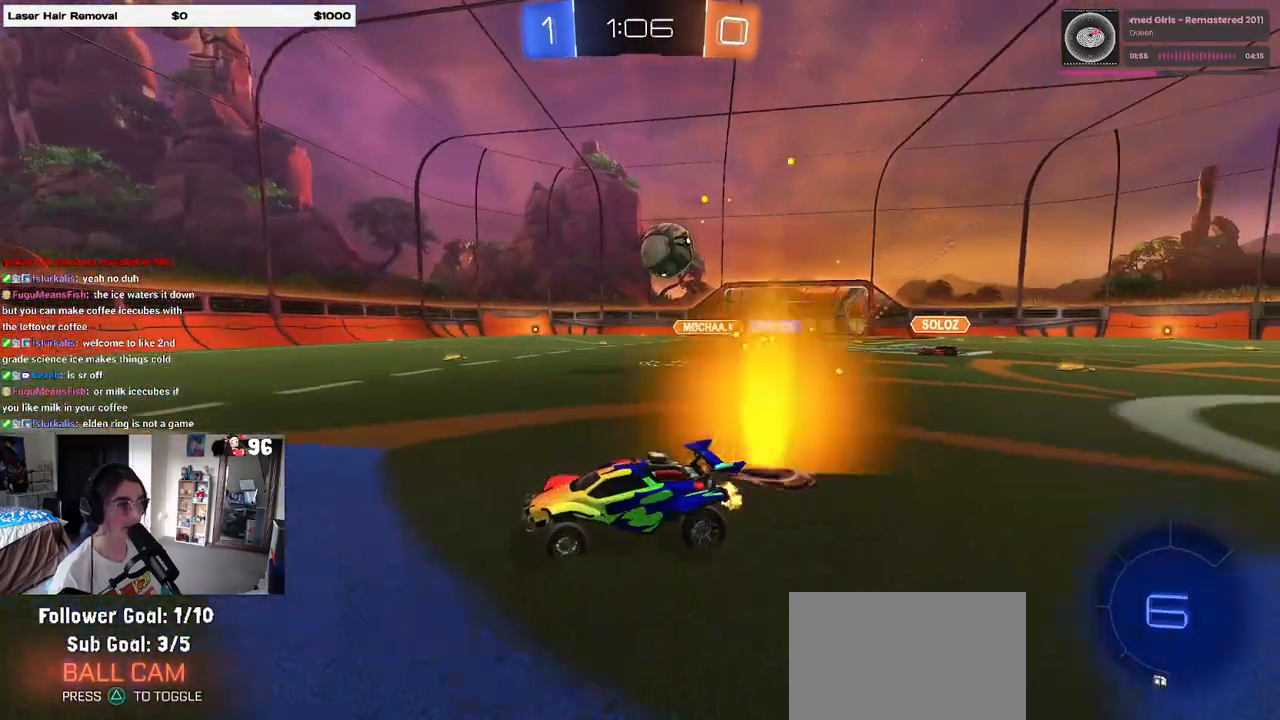
{"buttons": ["R2"], "left_stick": "center", "right_stick": "center", "events": [[100, "left_stick", "center"]]}